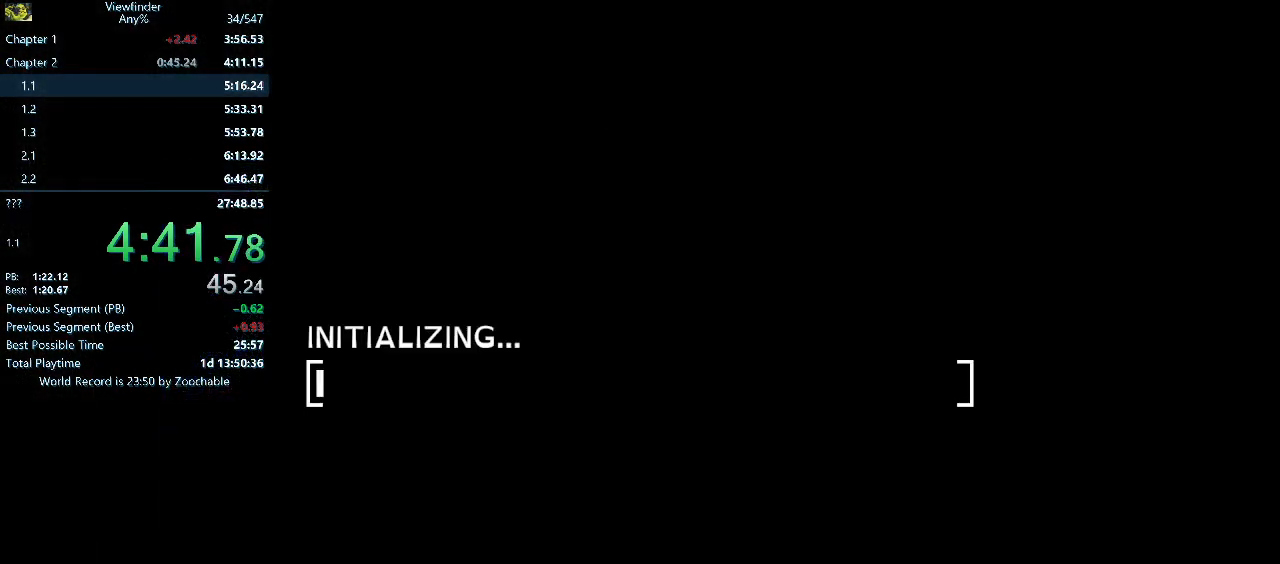
Gameplay with keyboard and mouse; each line is a JSON object with the keys and mouse buttons held at the frame after it. "events" lists presses ("down") and releases ("up") of "a", "d", "e", "escape", "f", "q", "r", "return", "s", "shift", "space", "w", "mouse_left", "mouse_middle", "mouse_right", "mouse_wheel_up" and "mouse_wheel_down" between this image and that frame as [ms after this image, input, new state], when the widget could be followed in between. "mouse_left", "mouse_middle", "mouse_right", "mouse_wheel_up", "mouse_wheel_down" = the "left", "middle", "right", "wheel_up", "wheel_down" buttons of the "mouse" list. No other keys are recorded. Mouse movement is not recorded.
{"keys": [], "mouse": [], "events": []}
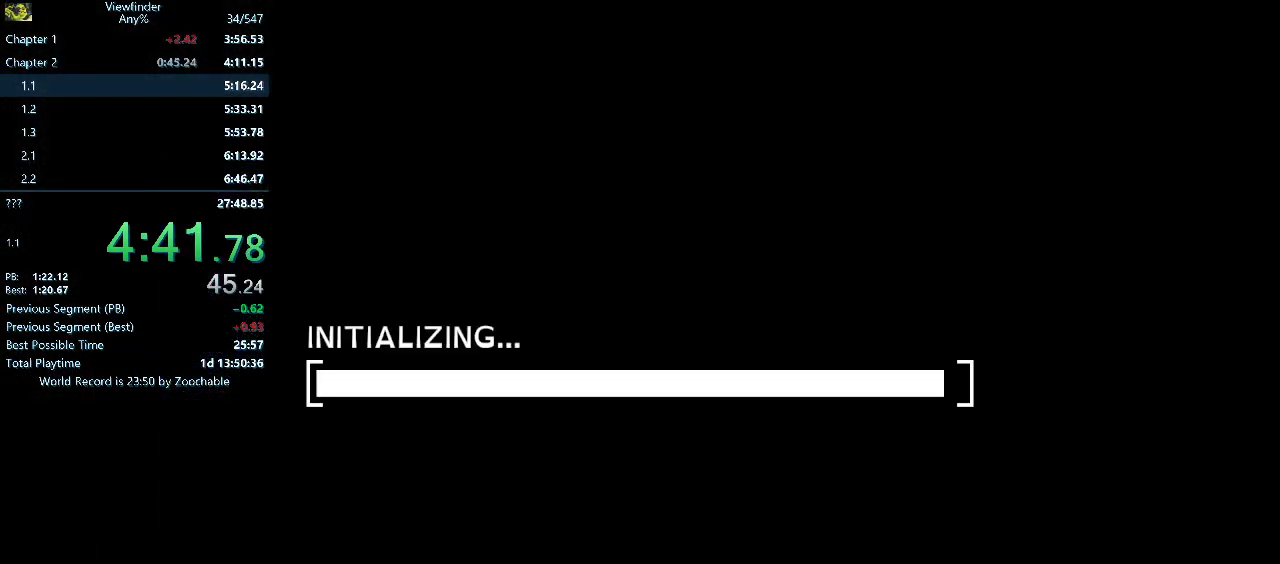
{"keys": [], "mouse": [], "events": []}
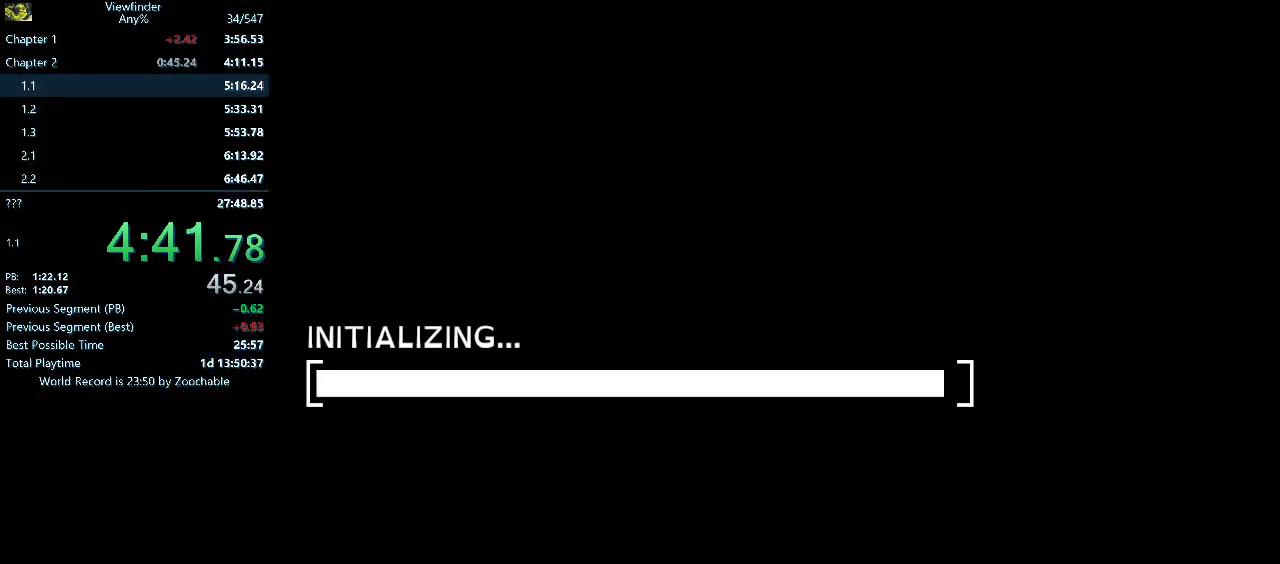
{"keys": ["a"], "mouse": [], "events": [[433, "a", "down"]]}
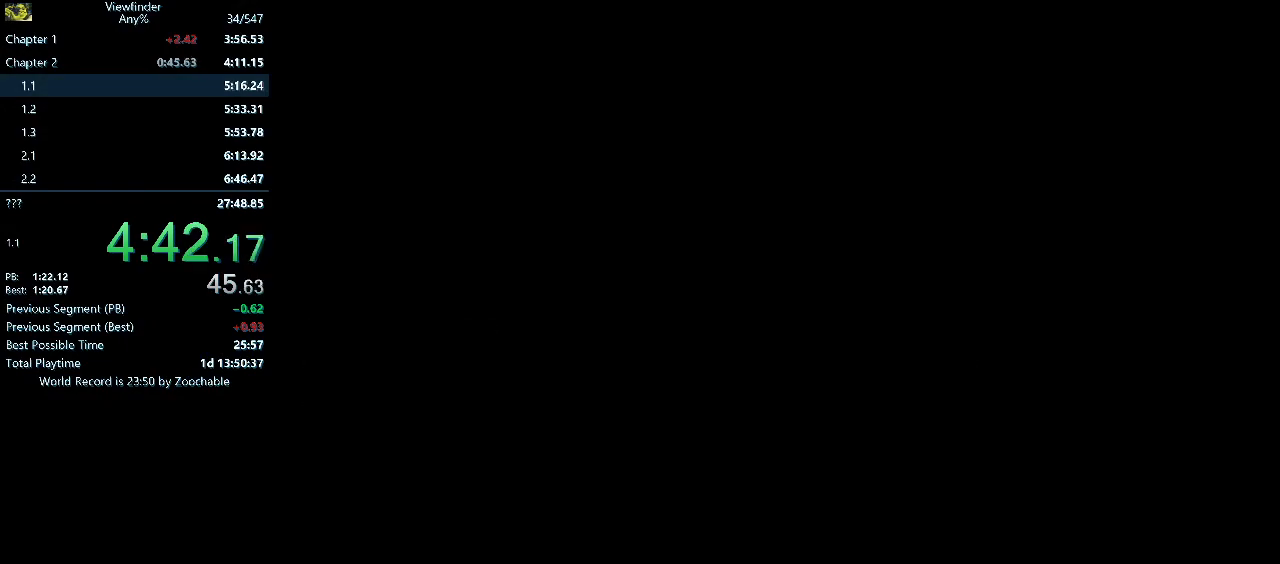
{"keys": ["a", "w"], "mouse": [], "events": [[167, "space", "down"], [233, "space", "up"], [333, "space", "down"], [417, "space", "up"], [467, "w", "down"]]}
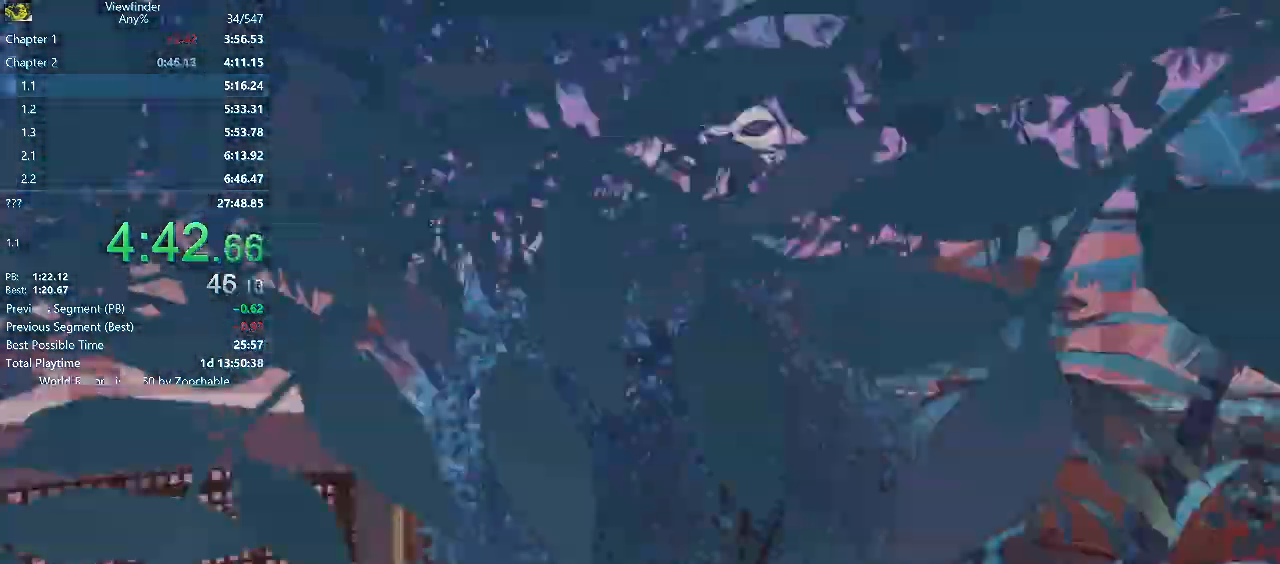
{"keys": ["a", "w"], "mouse": [], "events": [[200, "a", "up"], [283, "space", "down"], [383, "space", "up"], [483, "a", "down"]]}
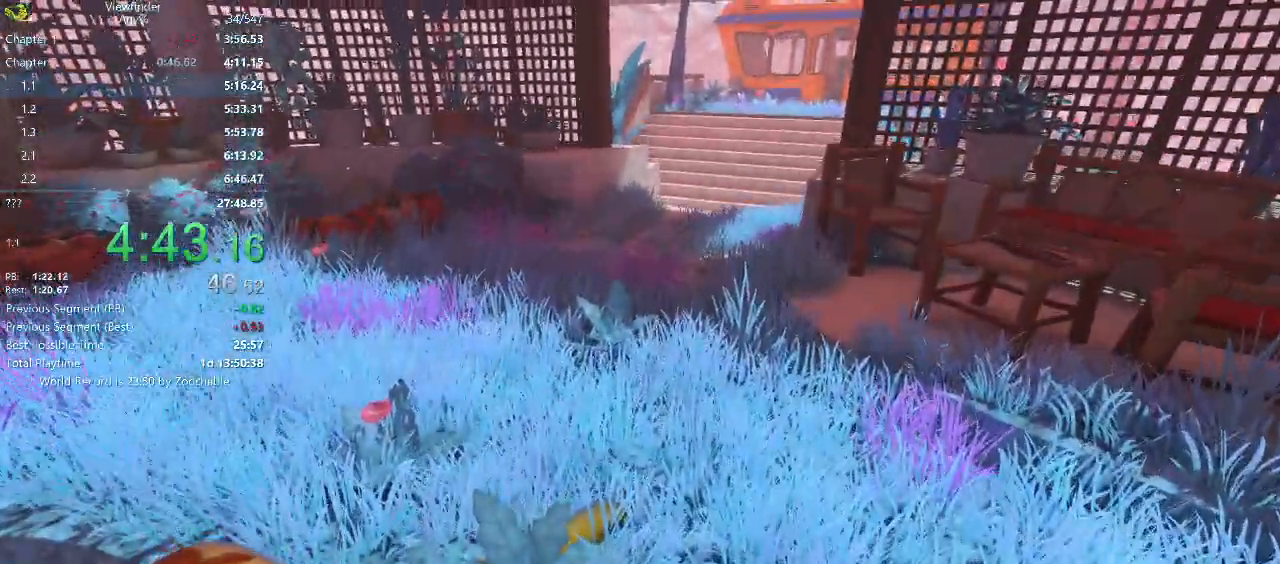
{"keys": ["w"], "mouse": [], "events": [[117, "a", "up"]]}
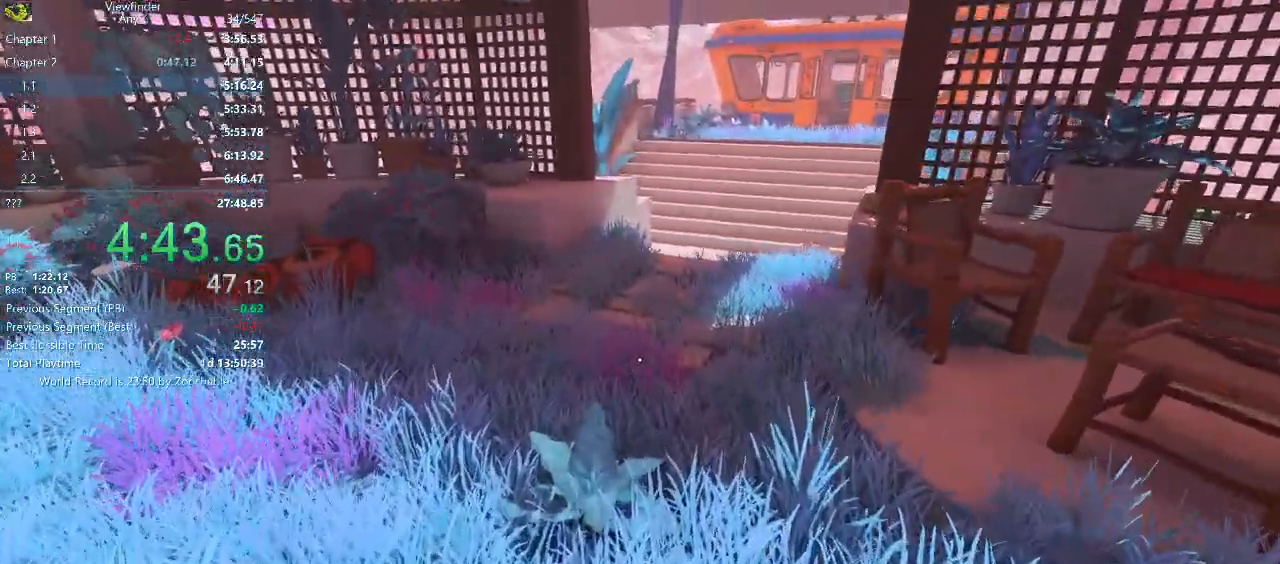
{"keys": ["w"], "mouse": [], "events": [[83, "space", "down"], [133, "space", "up"]]}
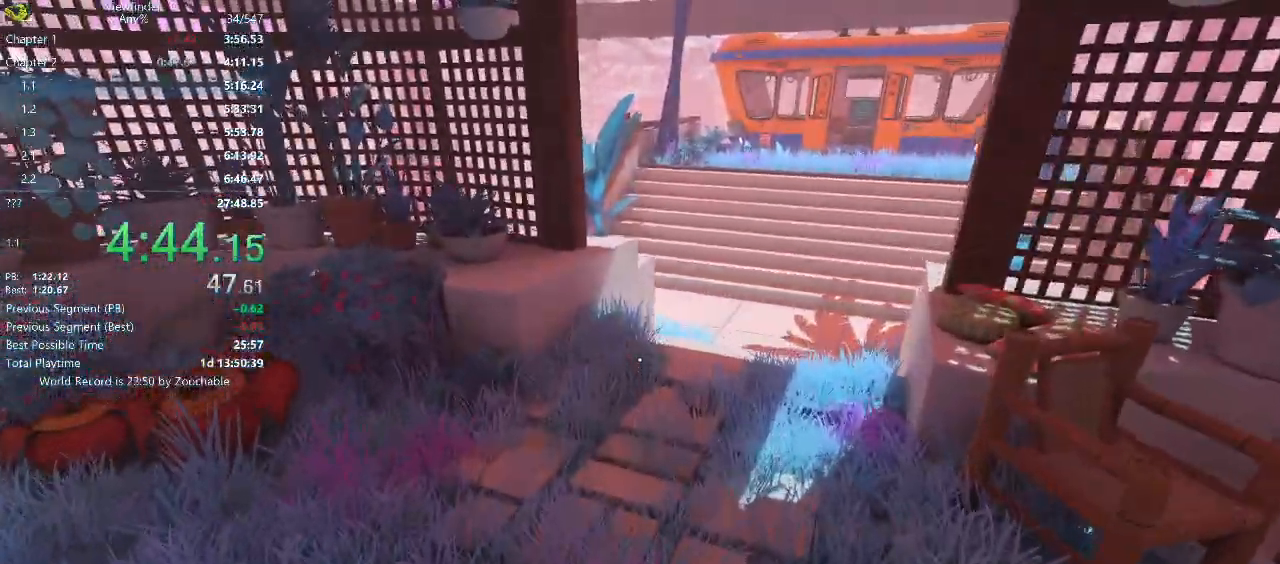
{"keys": ["w"], "mouse": [], "events": []}
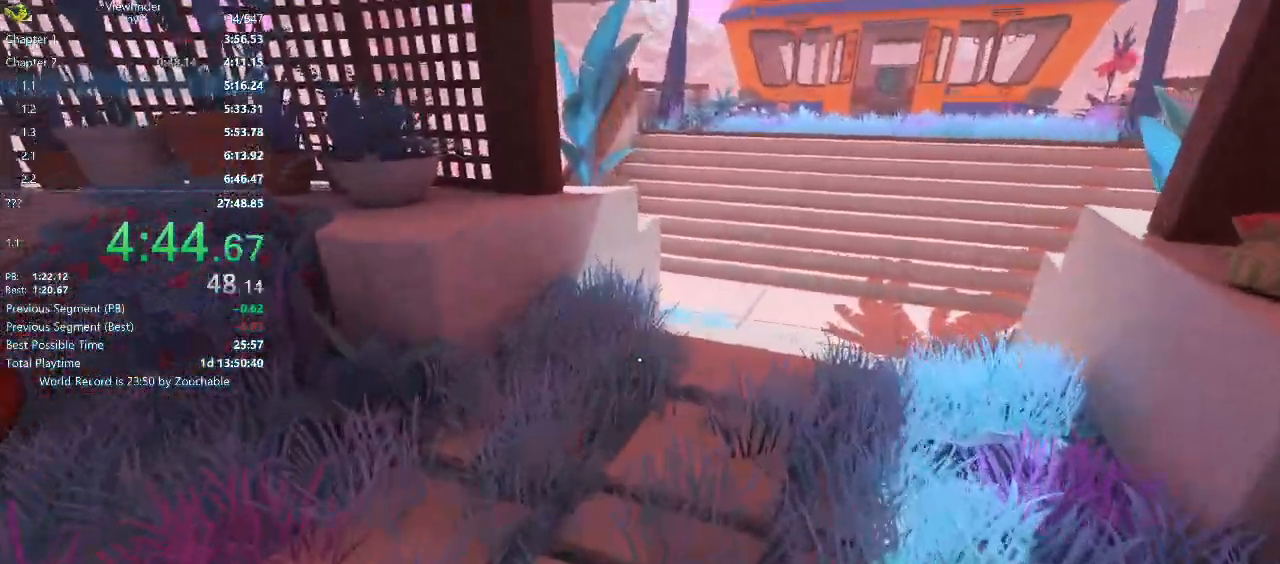
{"keys": ["w"], "mouse": [], "events": []}
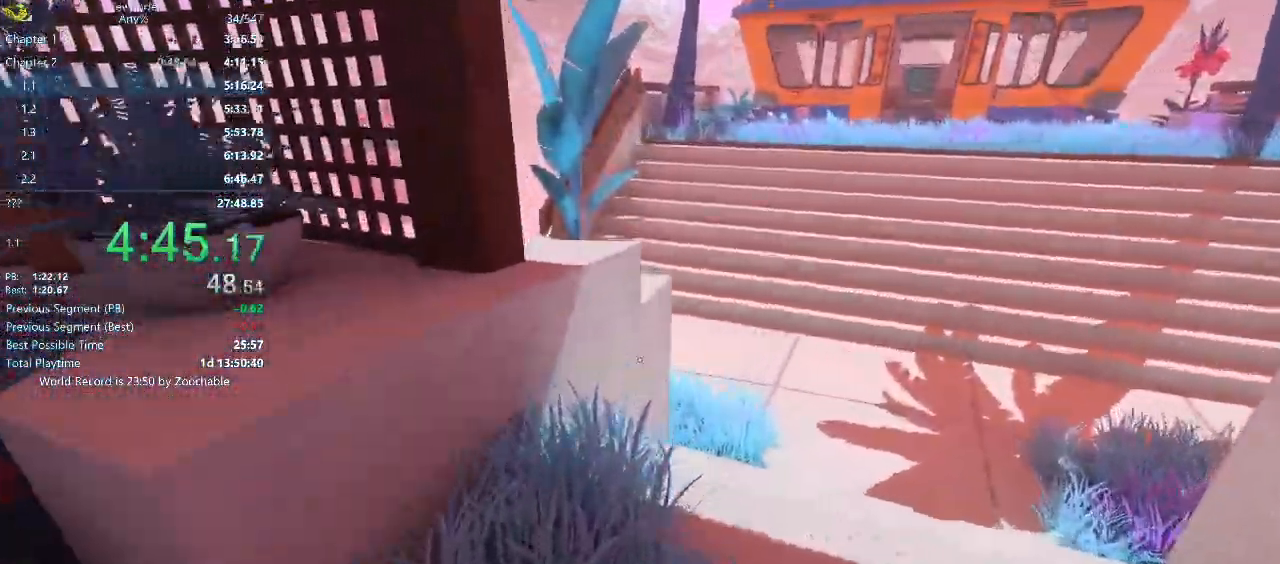
{"keys": ["w"], "mouse": [], "events": [[217, "space", "down"], [317, "space", "up"]]}
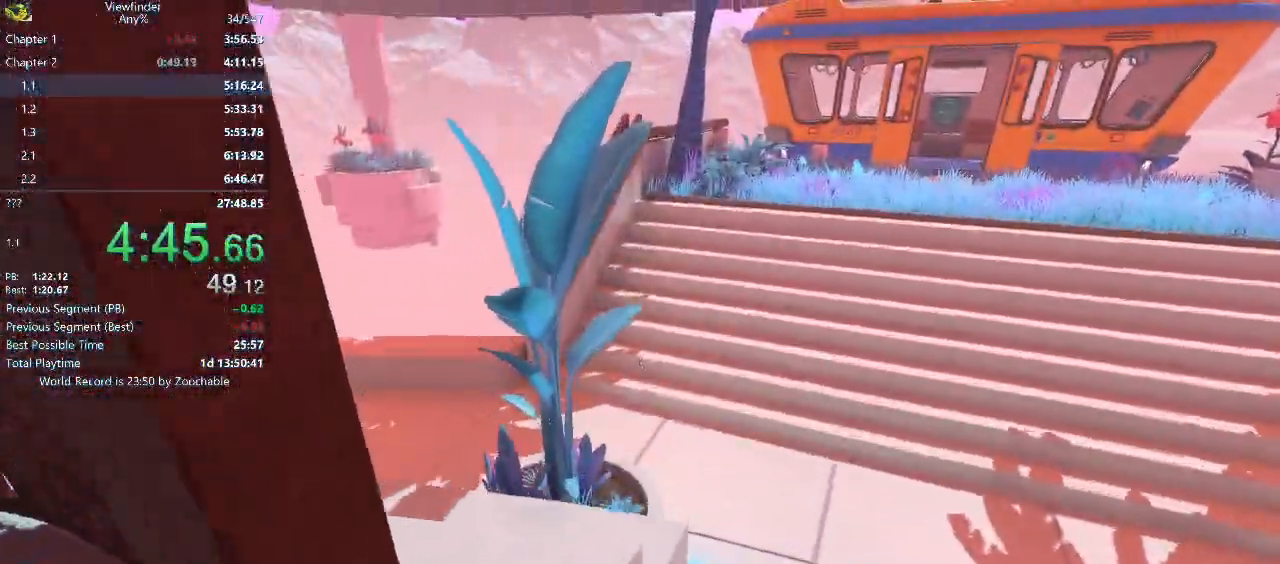
{"keys": ["w"], "mouse": [], "events": [[233, "a", "down"], [467, "a", "up"]]}
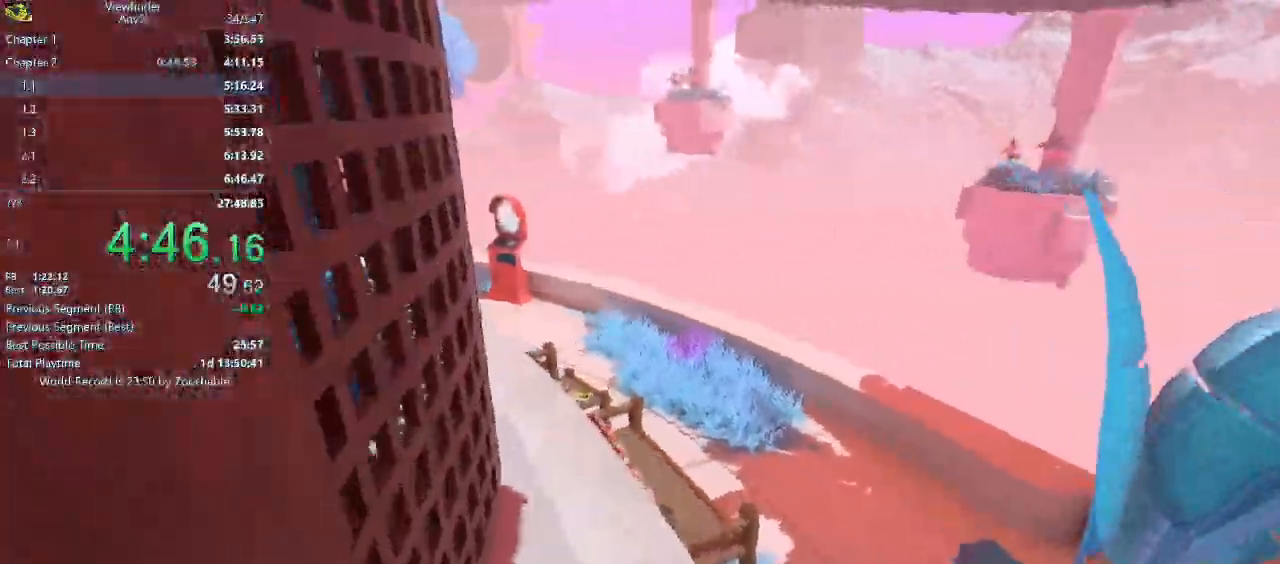
{"keys": ["w"], "mouse": [], "events": []}
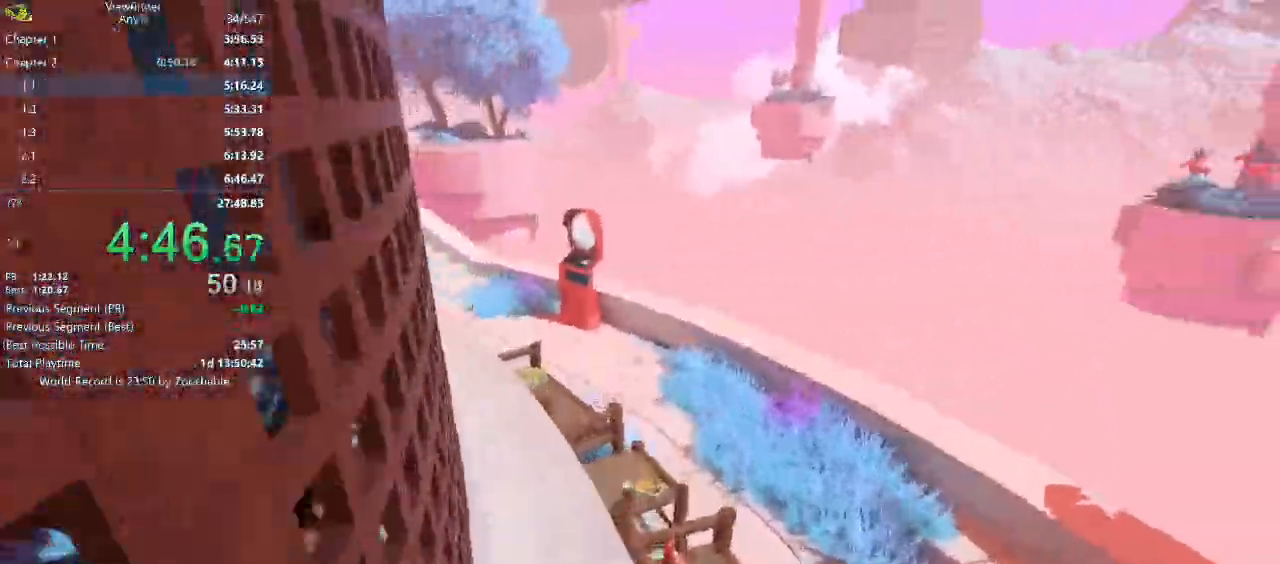
{"keys": ["w"], "mouse": [], "events": []}
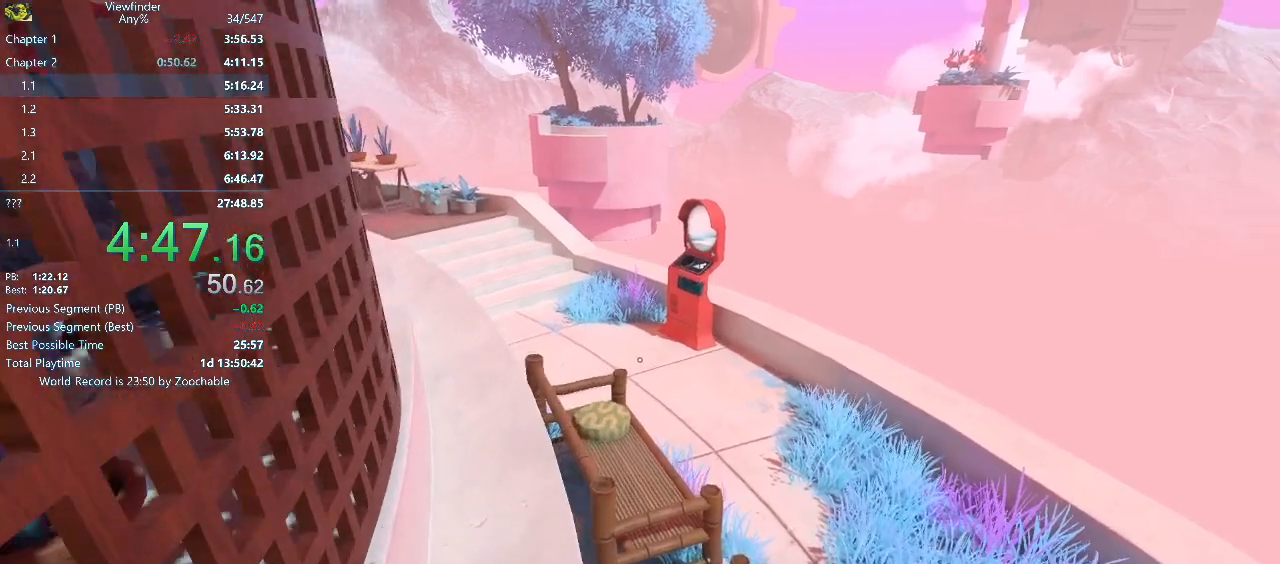
{"keys": ["w"], "mouse": [], "events": [[67, "space", "down"], [150, "space", "up"]]}
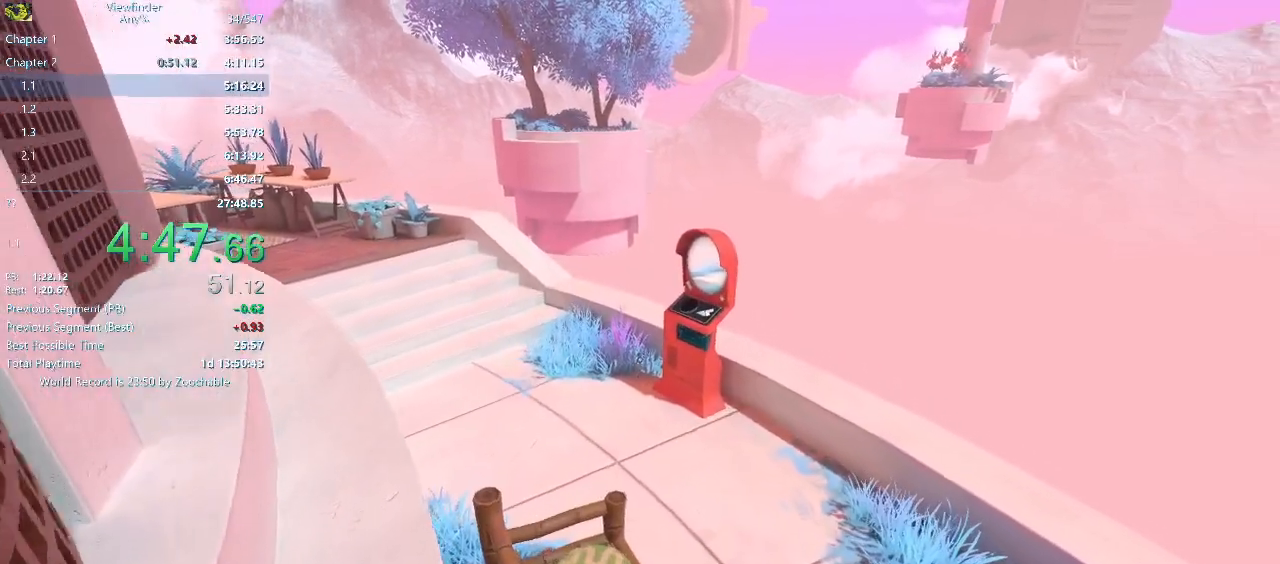
{"keys": ["w"], "mouse": [], "events": [[67, "space", "down"], [167, "space", "up"], [250, "space", "down"], [350, "space", "up"], [450, "space", "down"], [483, "space", "up"]]}
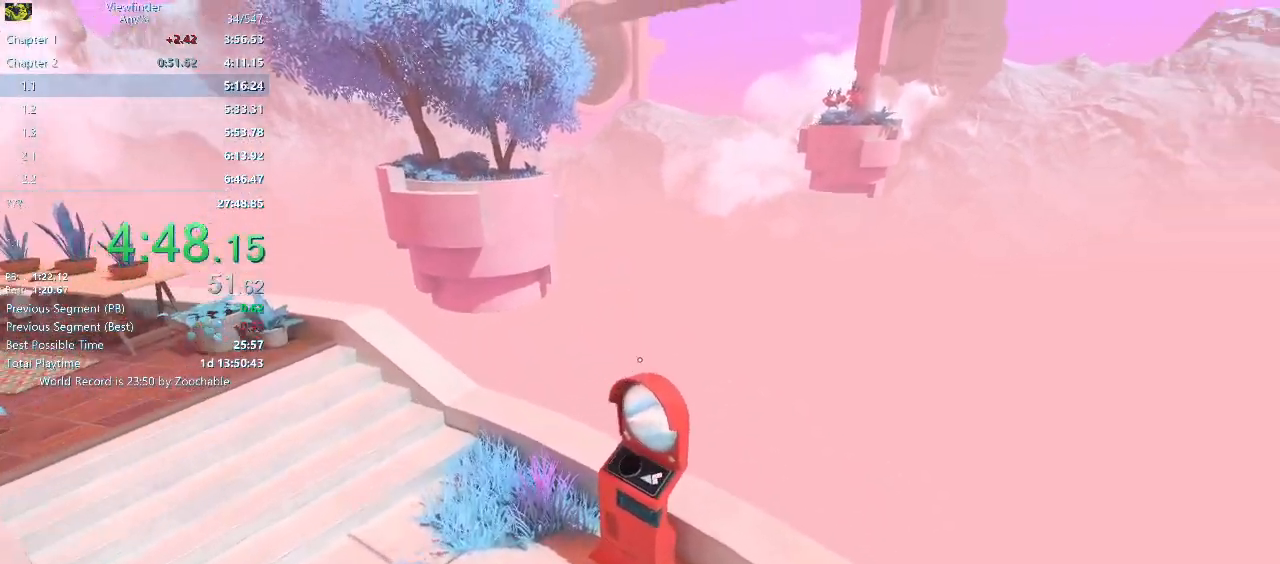
{"keys": ["w"], "mouse": [], "events": []}
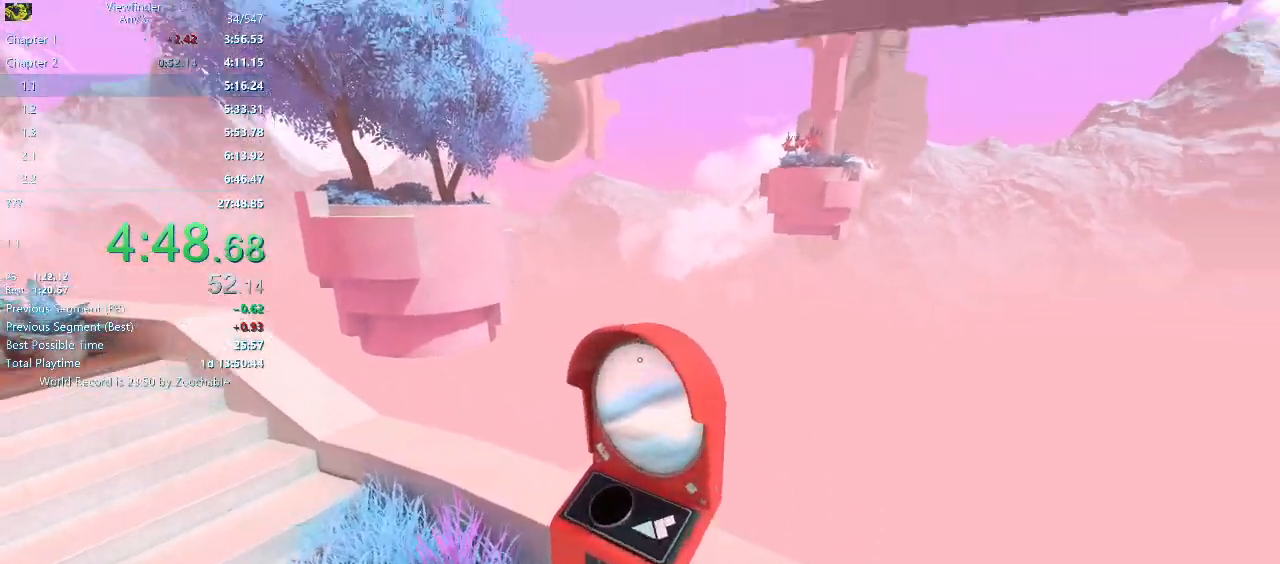
{"keys": [], "mouse": [], "events": [[200, "mouse_middle", "down"], [283, "mouse_middle", "up"], [333, "w", "up"]]}
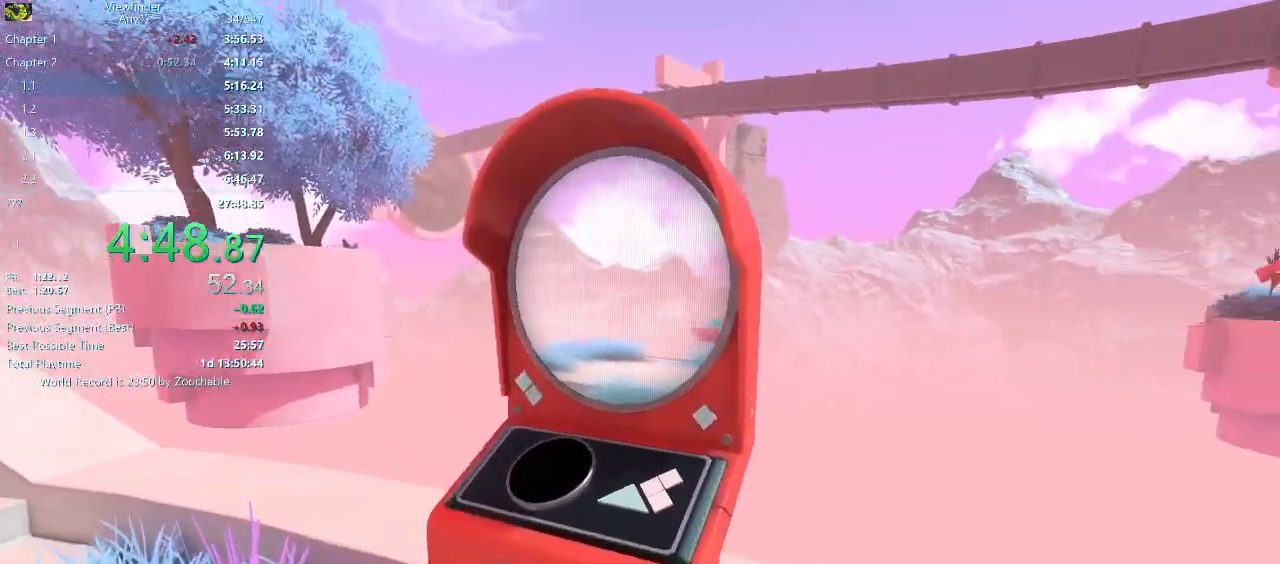
{"keys": [], "mouse": [], "events": []}
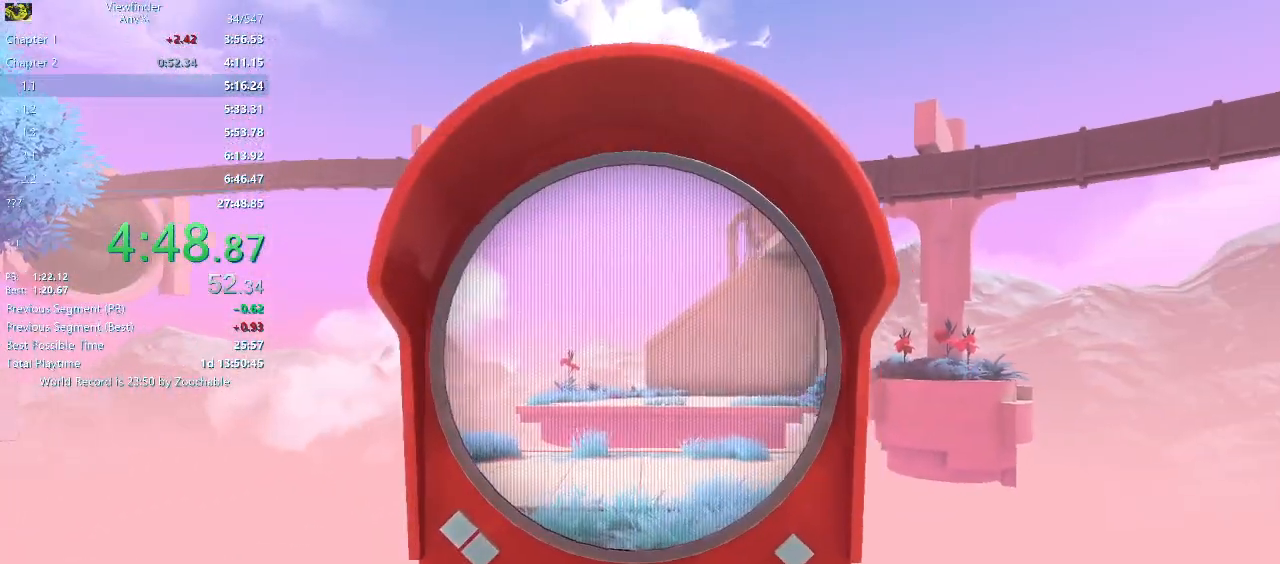
{"keys": ["w"], "mouse": [], "events": [[283, "d", "down"], [283, "w", "down"], [500, "d", "up"]]}
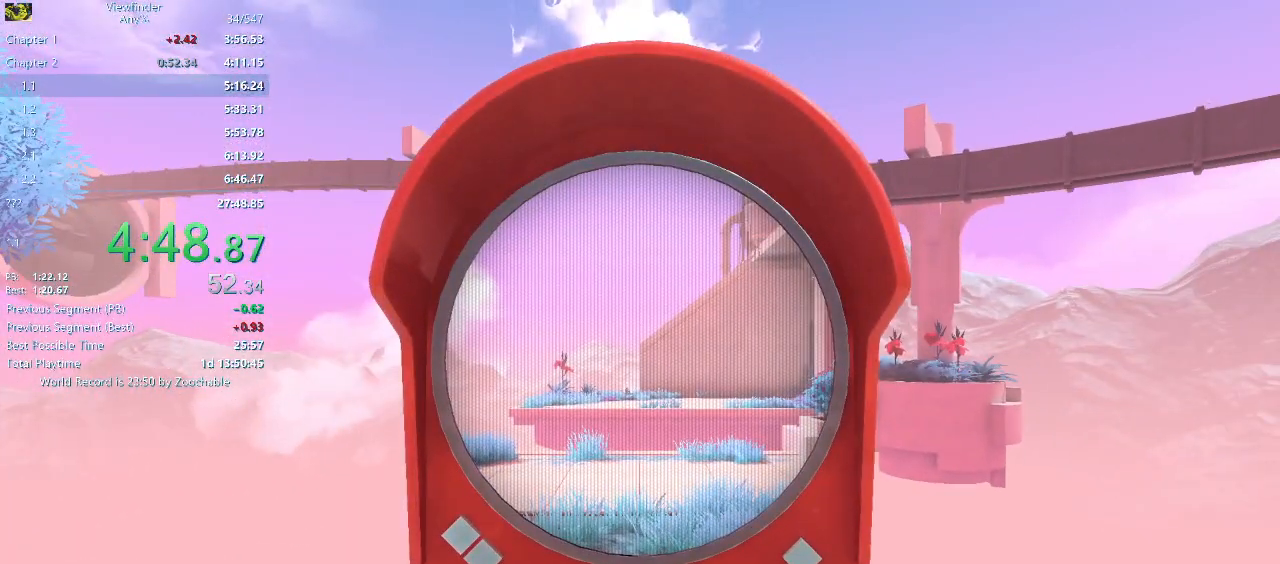
{"keys": ["w"], "mouse": [], "events": []}
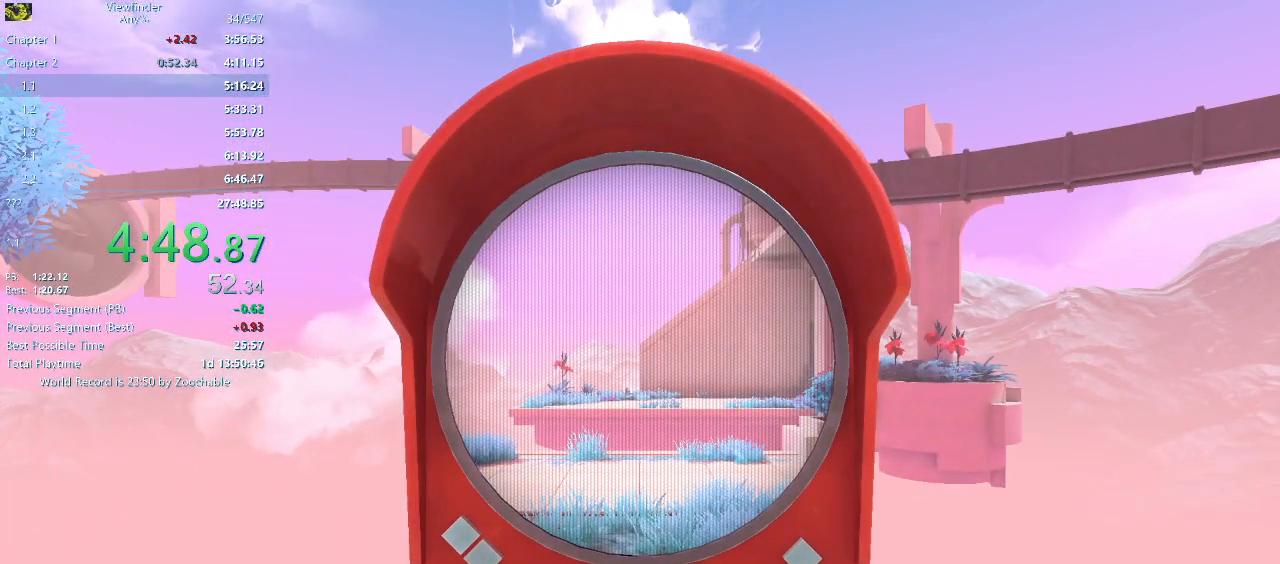
{"keys": ["w"], "mouse": [], "events": []}
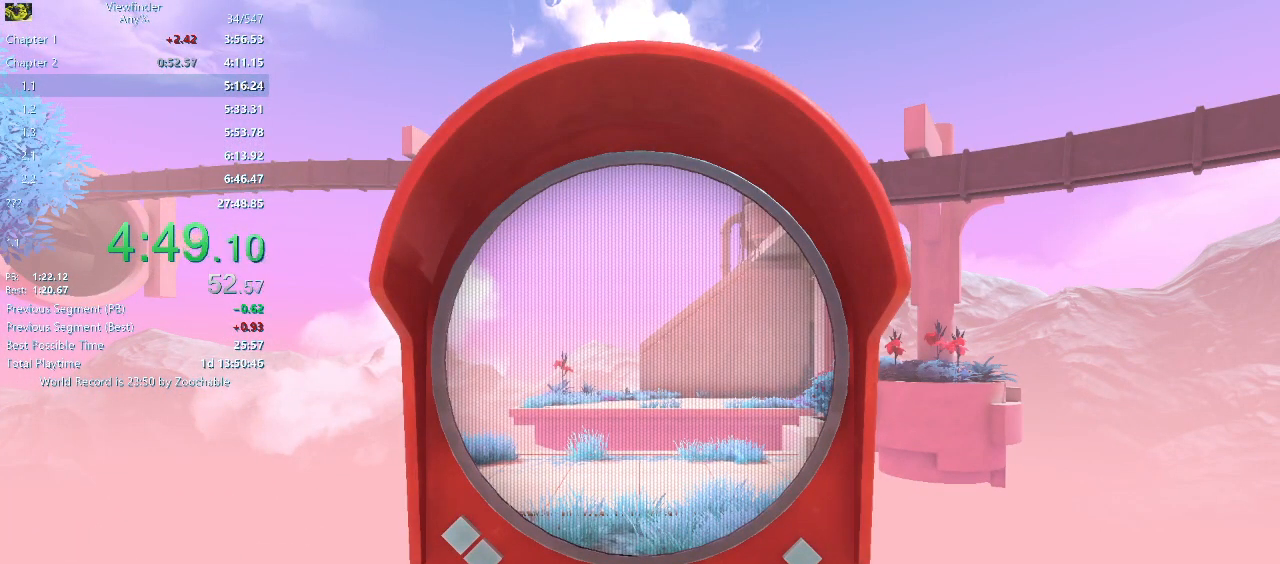
{"keys": ["w"], "mouse": [], "events": []}
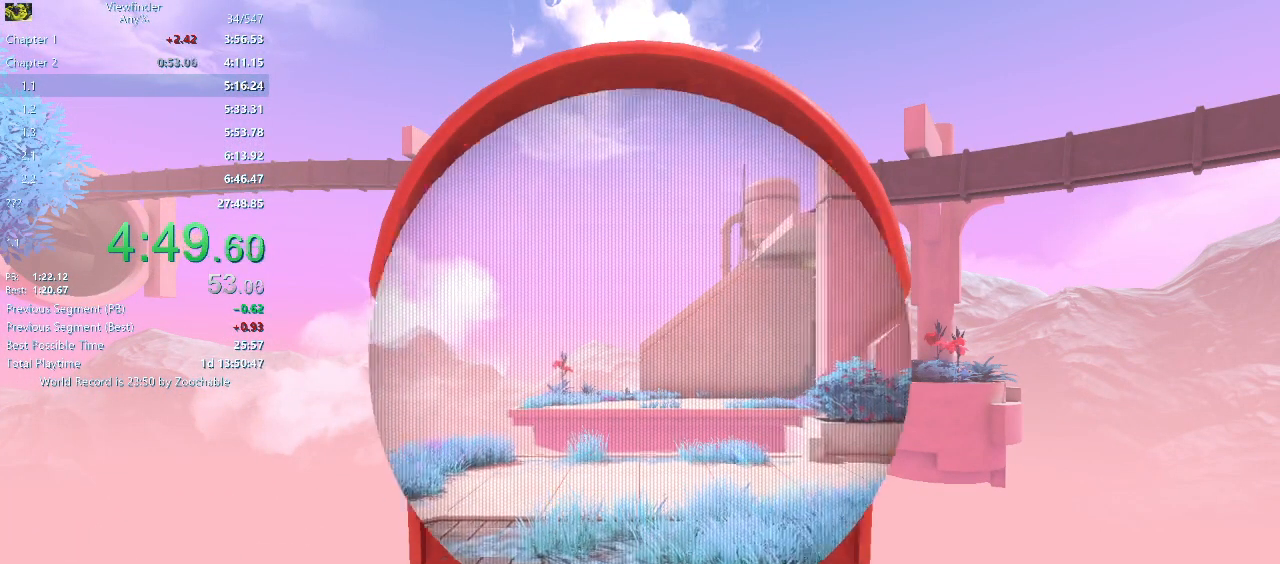
{"keys": ["w"], "mouse": [], "events": []}
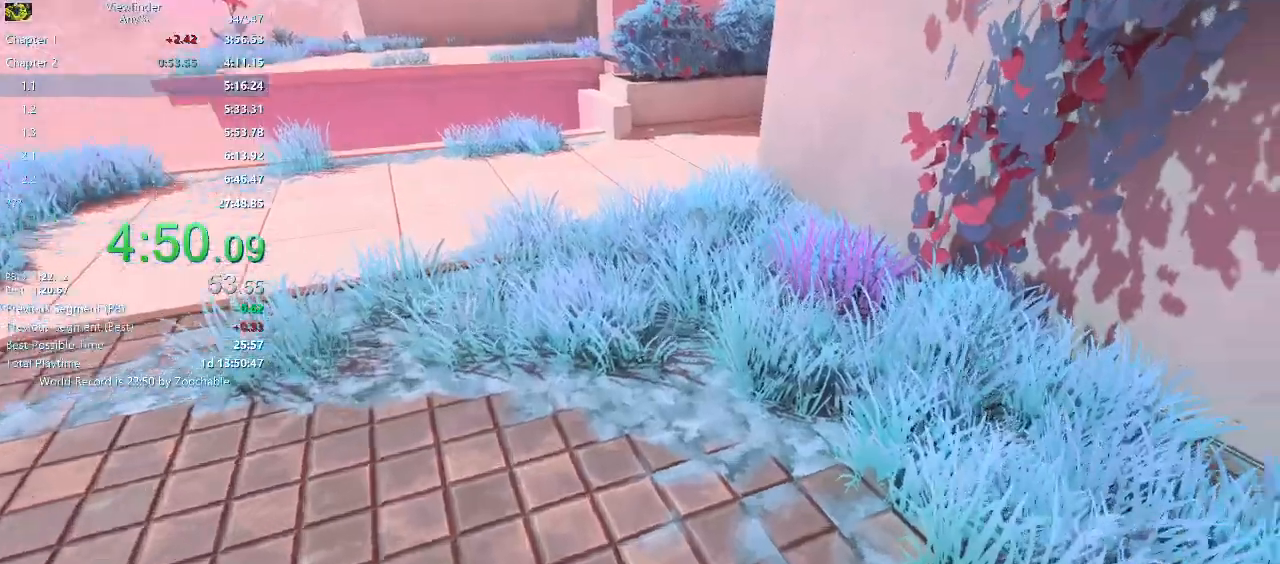
{"keys": ["w"], "mouse": [], "events": []}
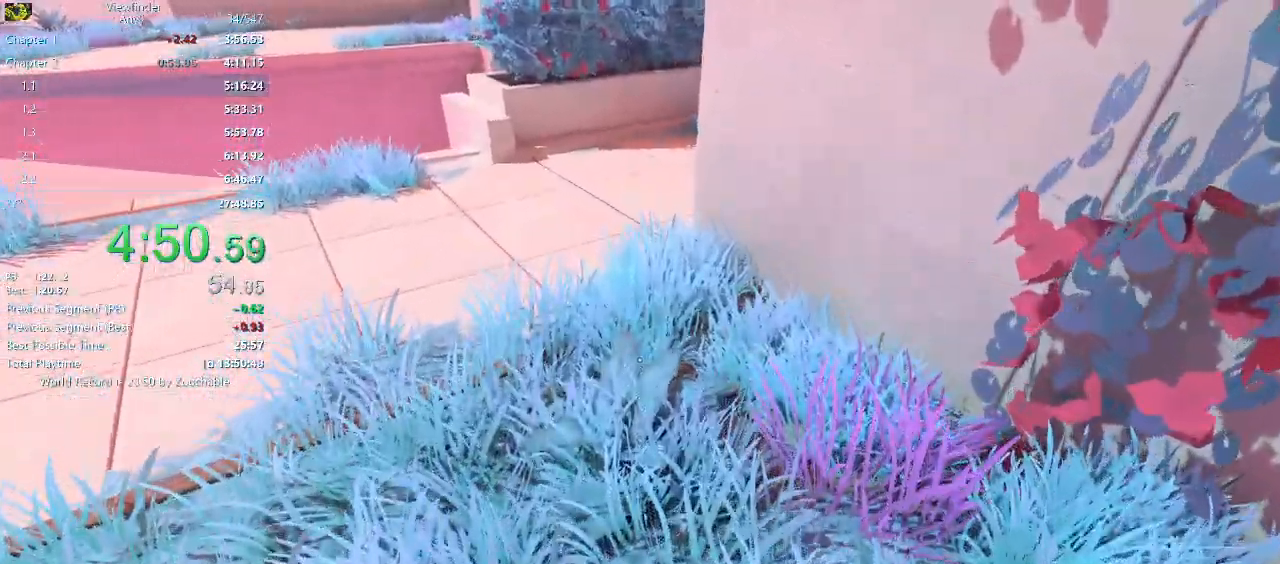
{"keys": ["w"], "mouse": [], "events": []}
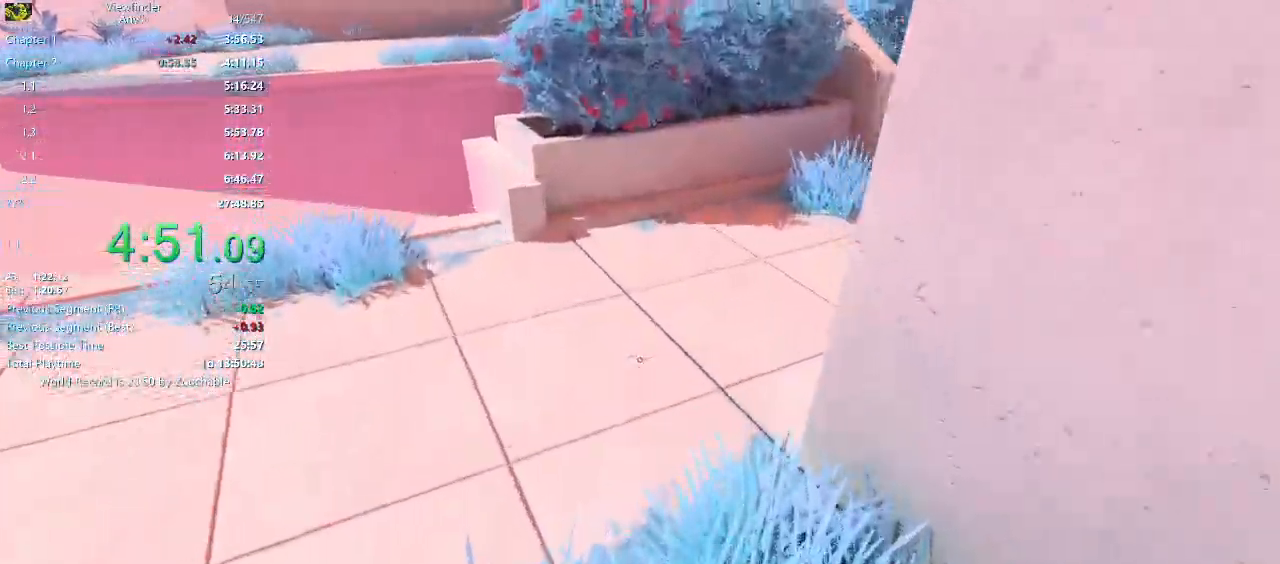
{"keys": ["w"], "mouse": [], "events": []}
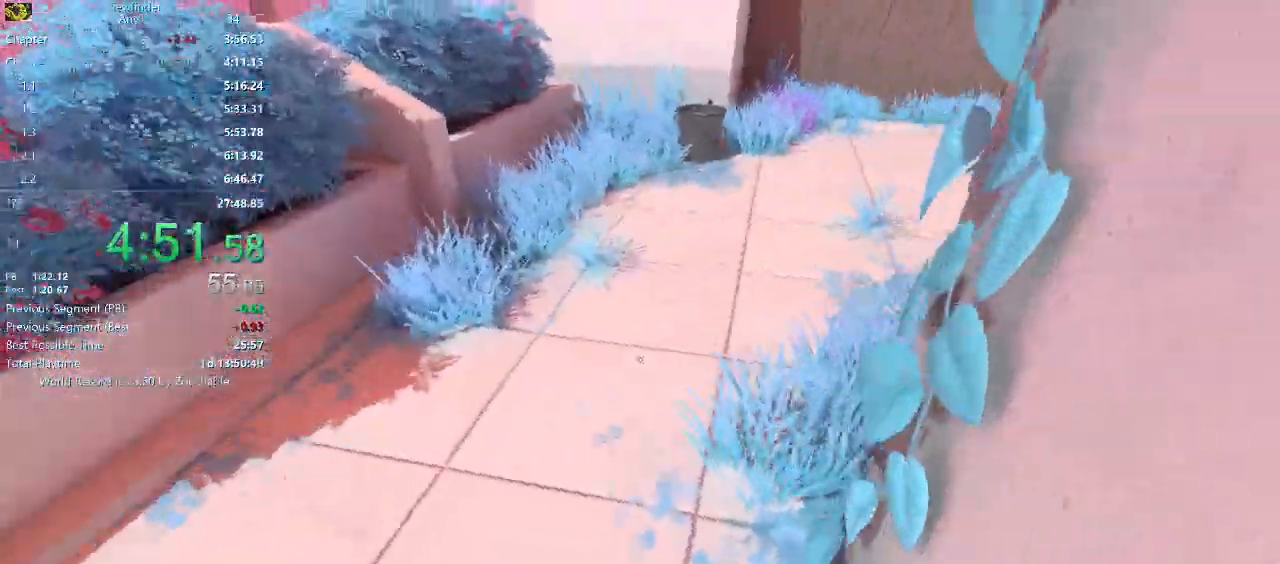
{"keys": ["w"], "mouse": [], "events": []}
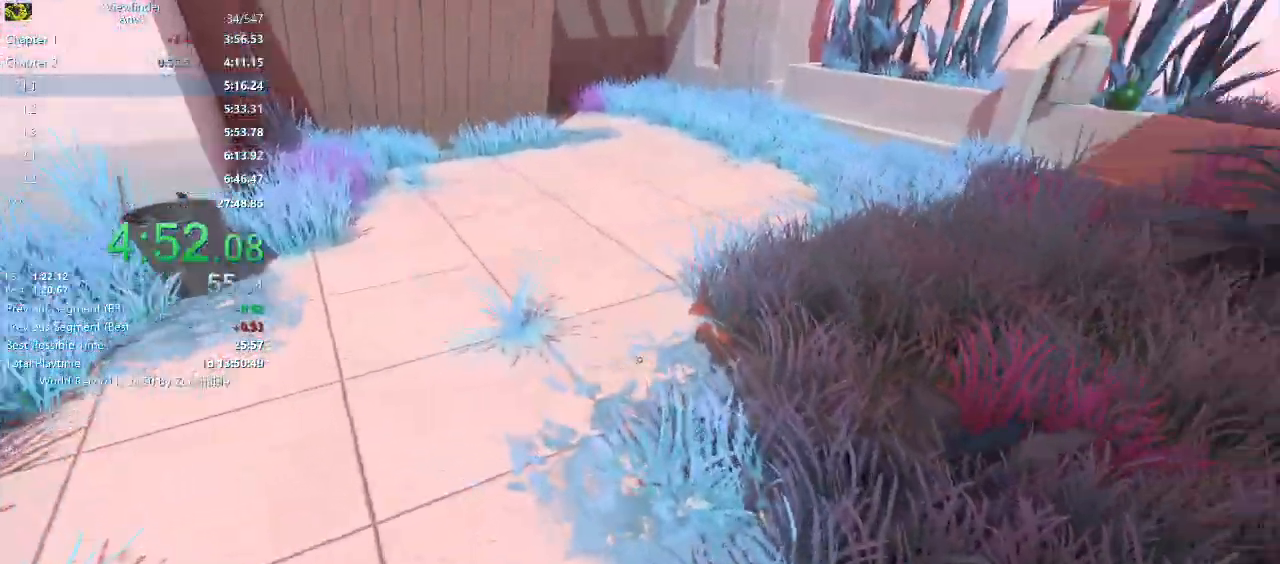
{"keys": ["w"], "mouse": [], "events": []}
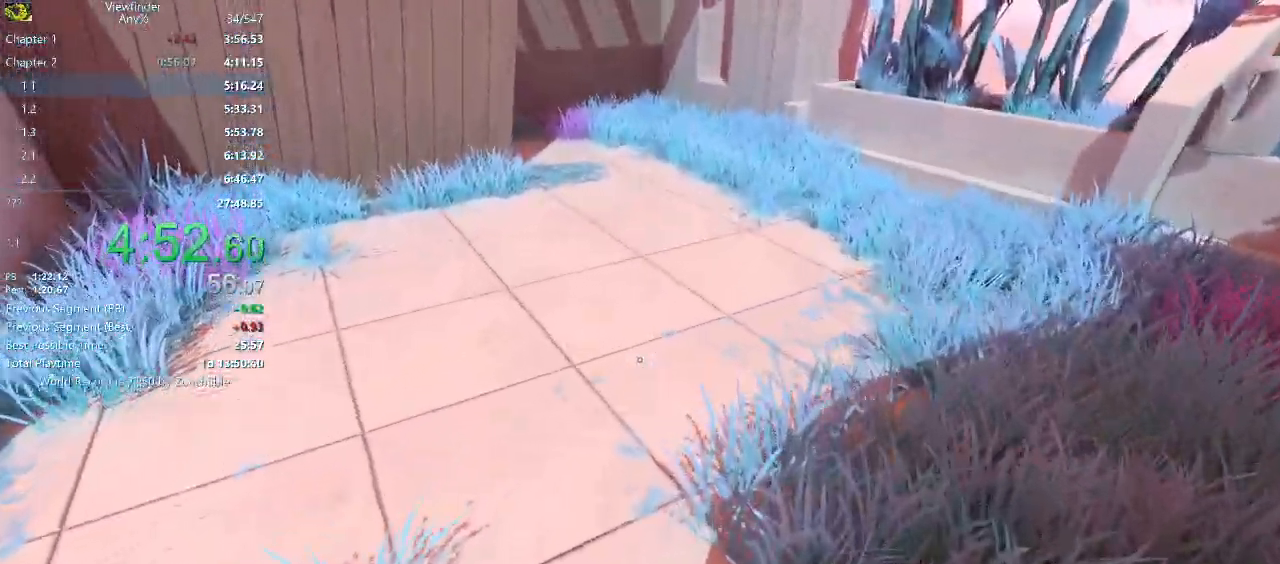
{"keys": ["w"], "mouse": [], "events": []}